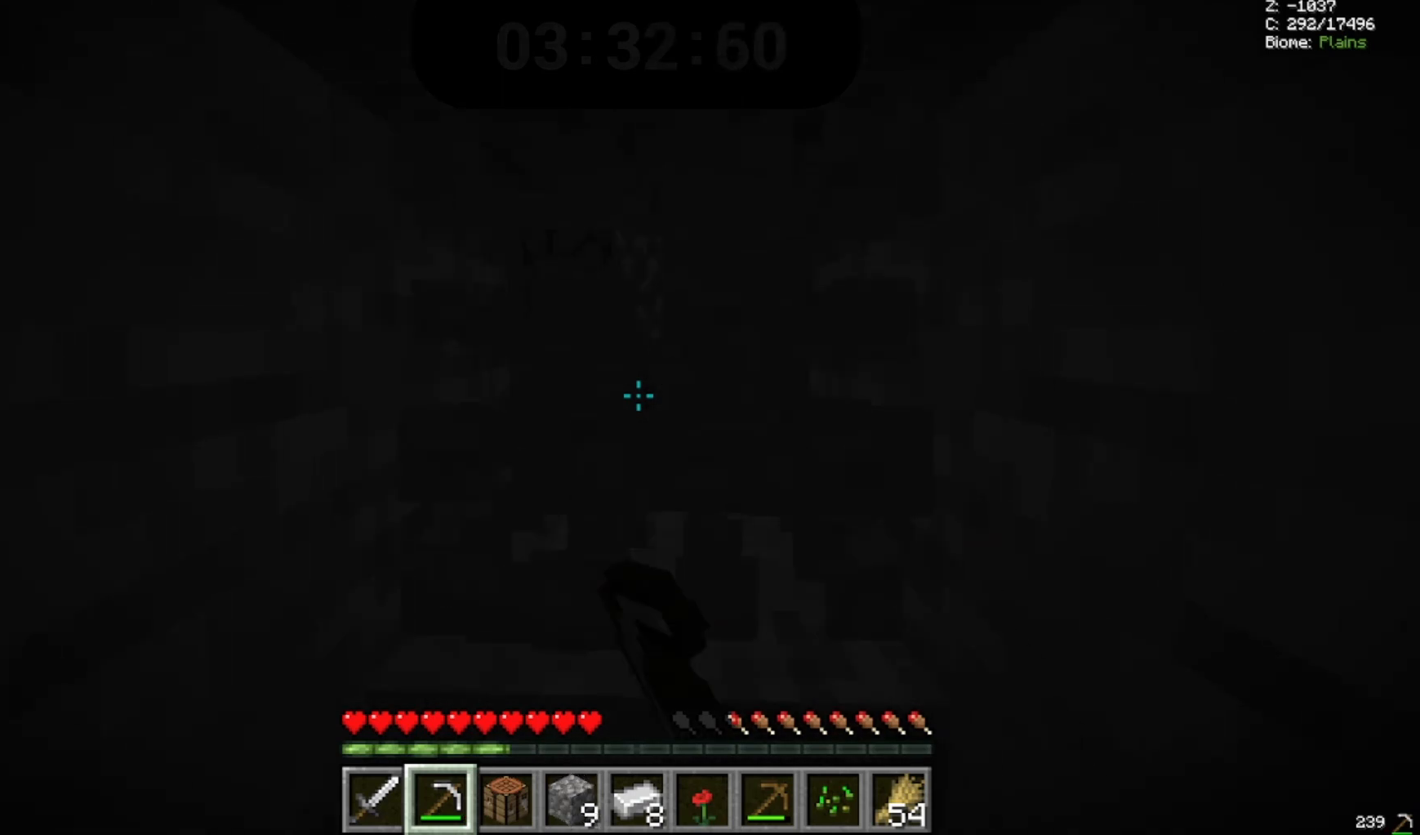
Gameplay with keyboard and mouse; each line is a JSON object with the keys and mouse buttons held at the frame after it. "events" lists presses ("down") and releases ("up") of "a", "d", "s", "space", "w", "mouse_left" and "mouse_right" between this image and that frame as [ms after this image, input, new state], when the widget could be followed in between. "mouse_left", "mouse_right" = the "left", "right" buttons of the "mouse" list. No other keys are recorded. Fast repeated clicks can show as one long hold. Mouse movement is not recorded.
{"keys": [], "mouse": ["left"], "events": []}
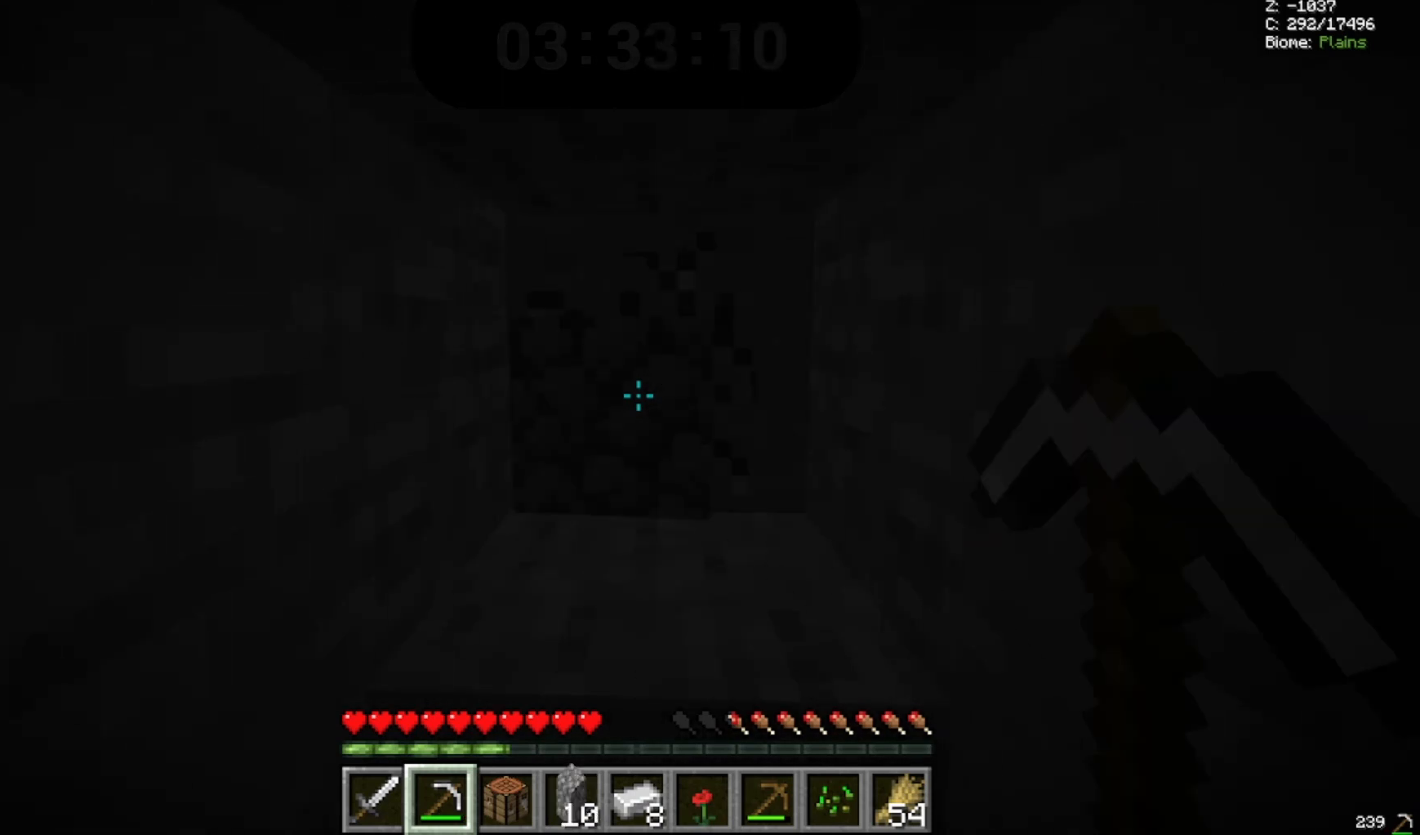
{"keys": [], "mouse": ["left"]}
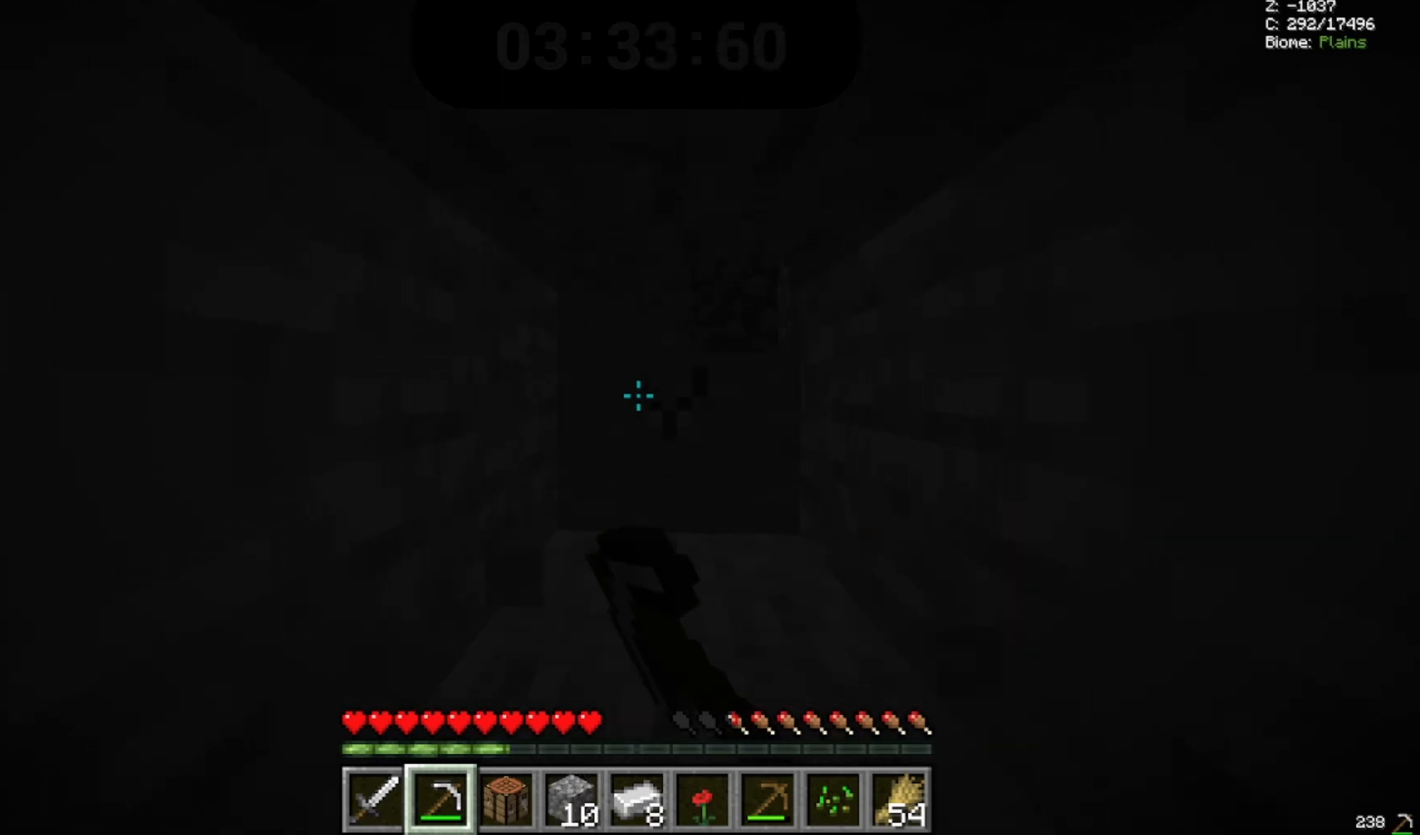
{"keys": [], "mouse": ["left"], "events": []}
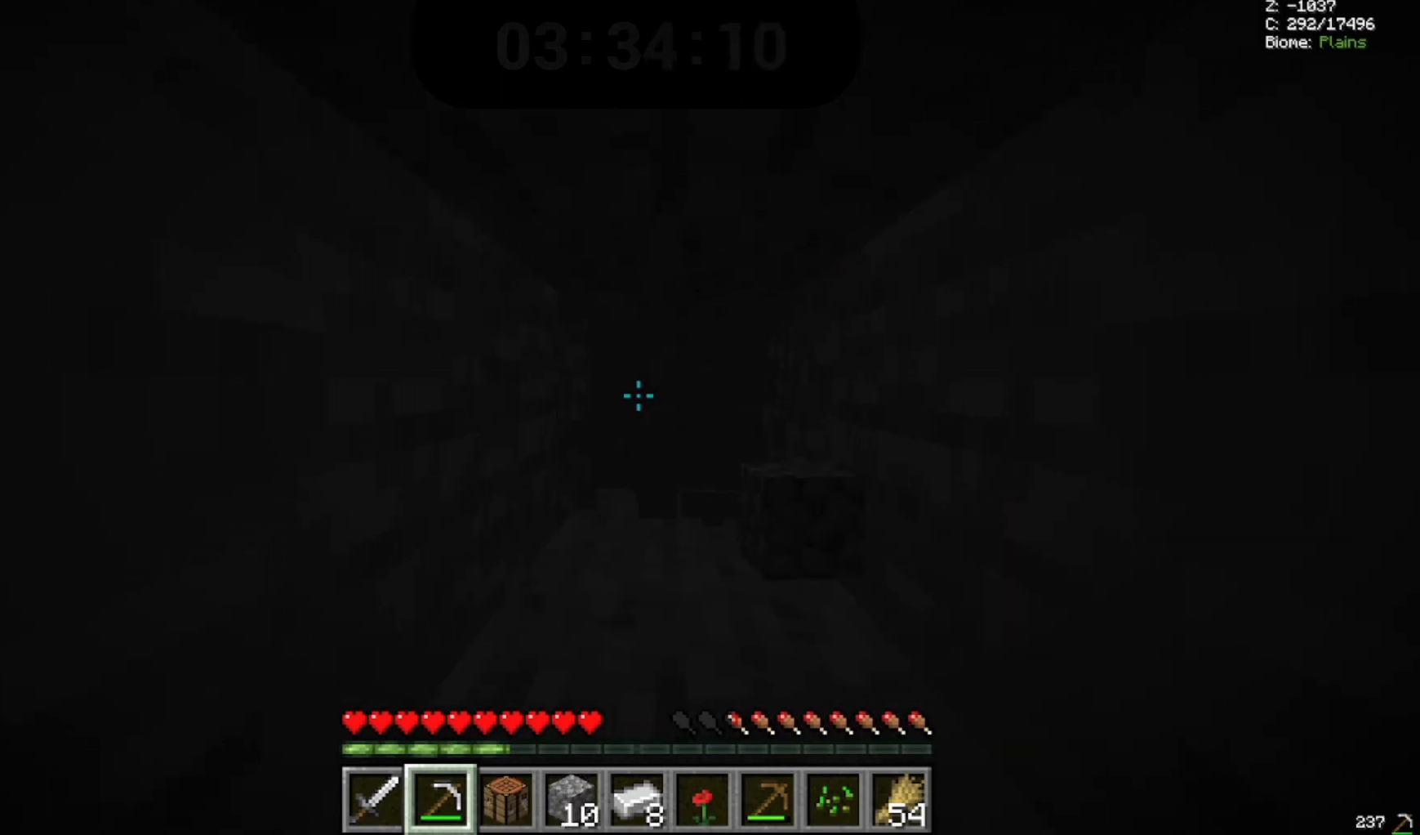
{"keys": [], "mouse": ["left"], "events": []}
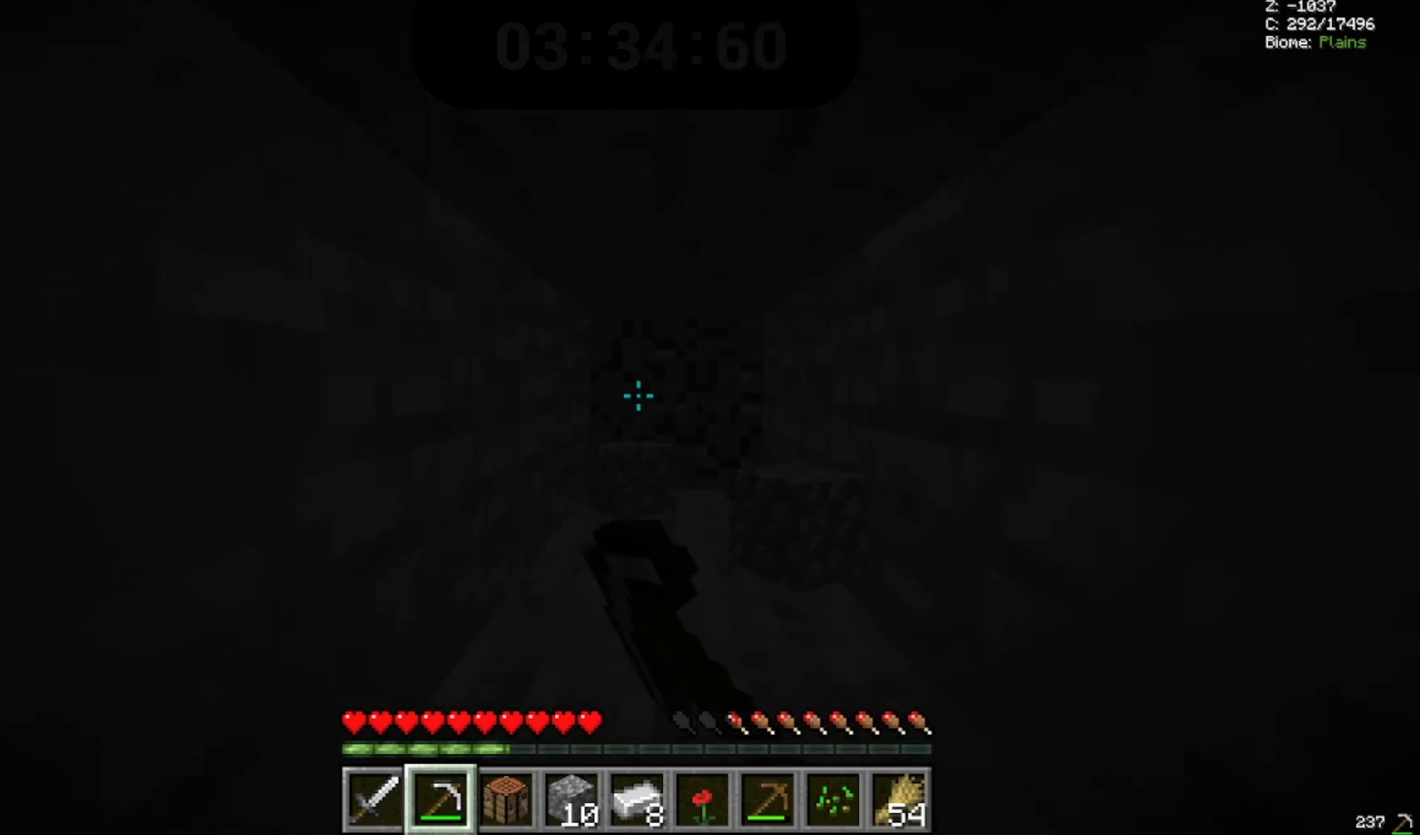
{"keys": [], "mouse": ["left"], "events": []}
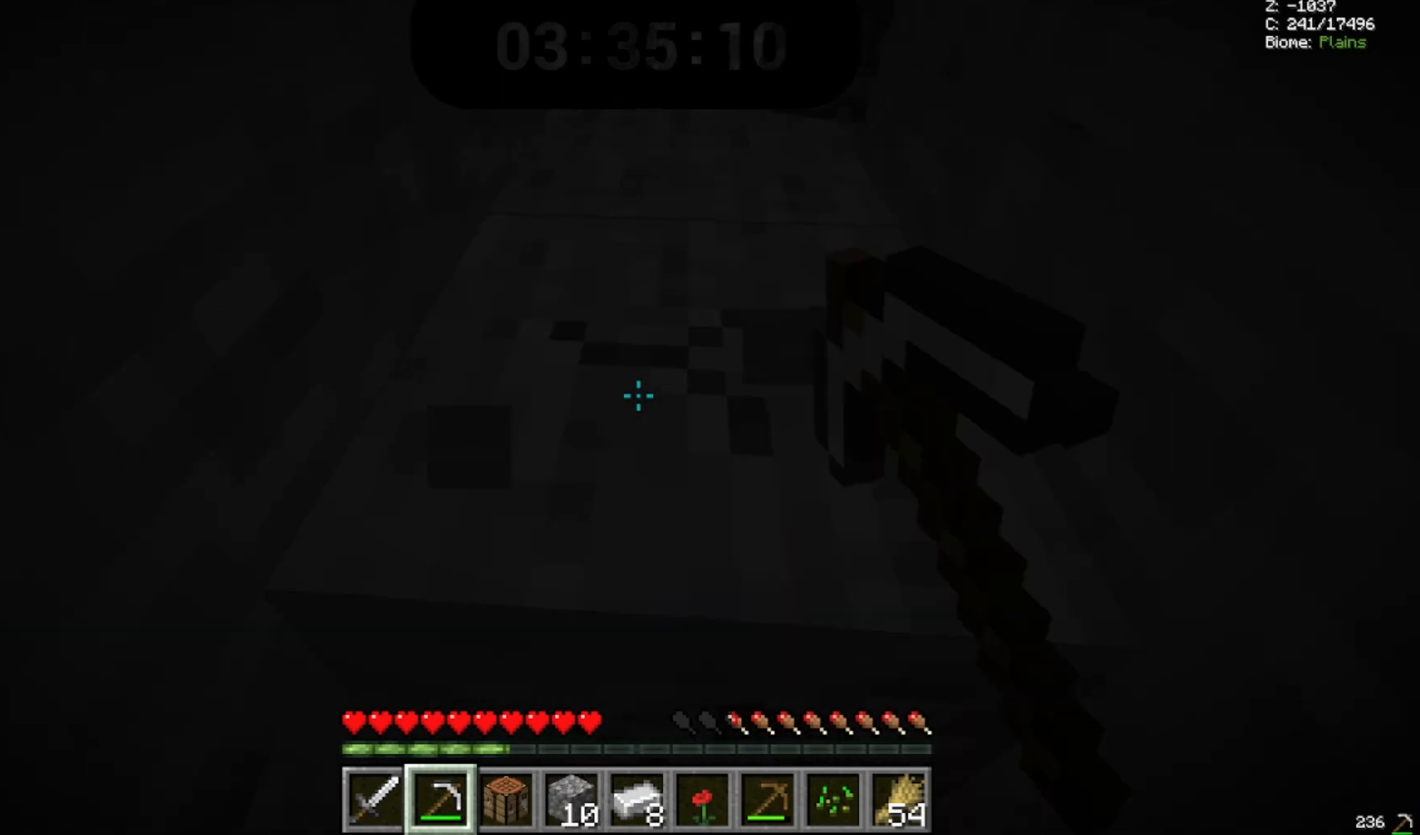
{"keys": [], "mouse": ["left"], "events": []}
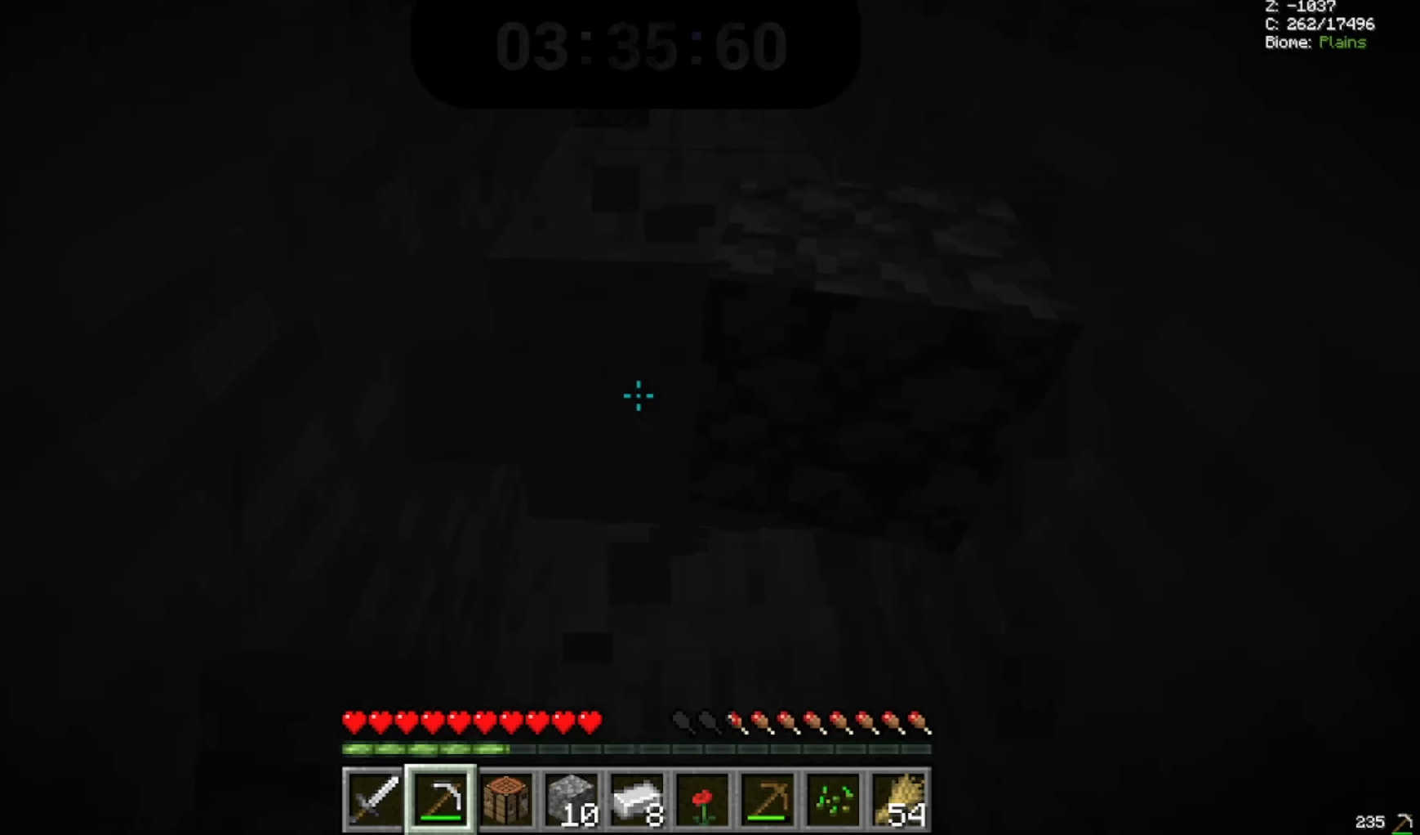
{"keys": ["w"], "mouse": ["left"]}
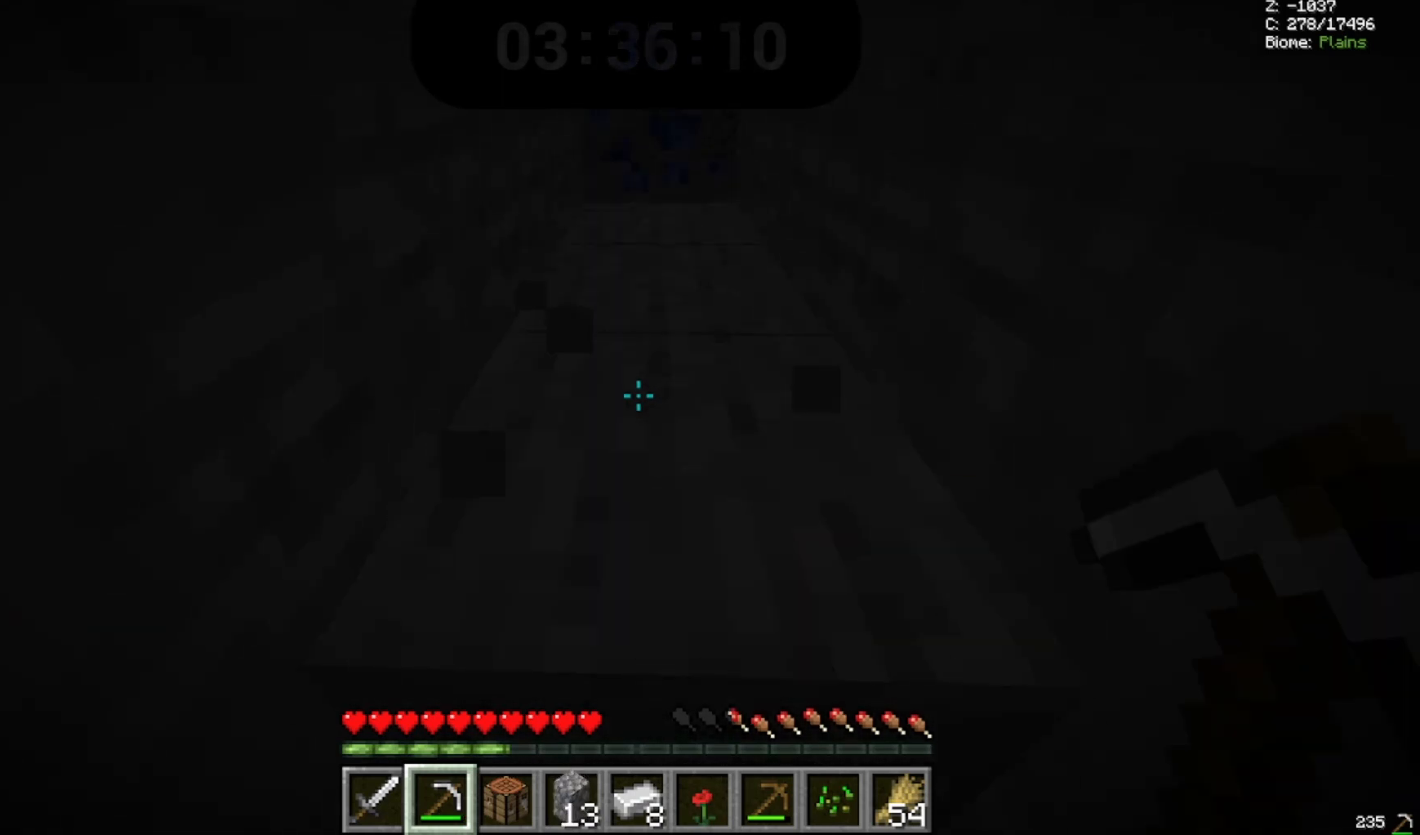
{"keys": ["w"], "mouse": ["left"], "events": []}
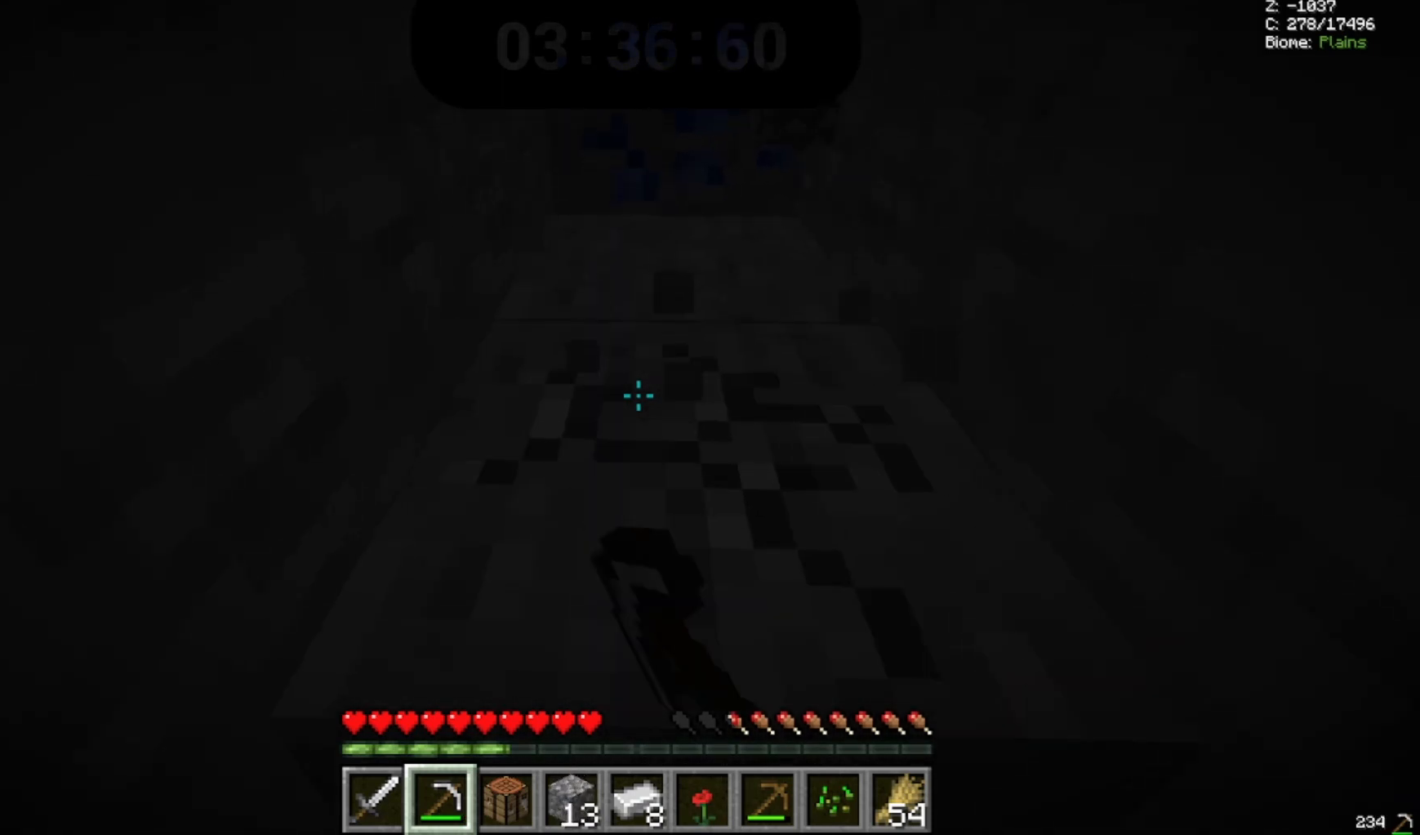
{"keys": ["w"], "mouse": ["left"], "events": []}
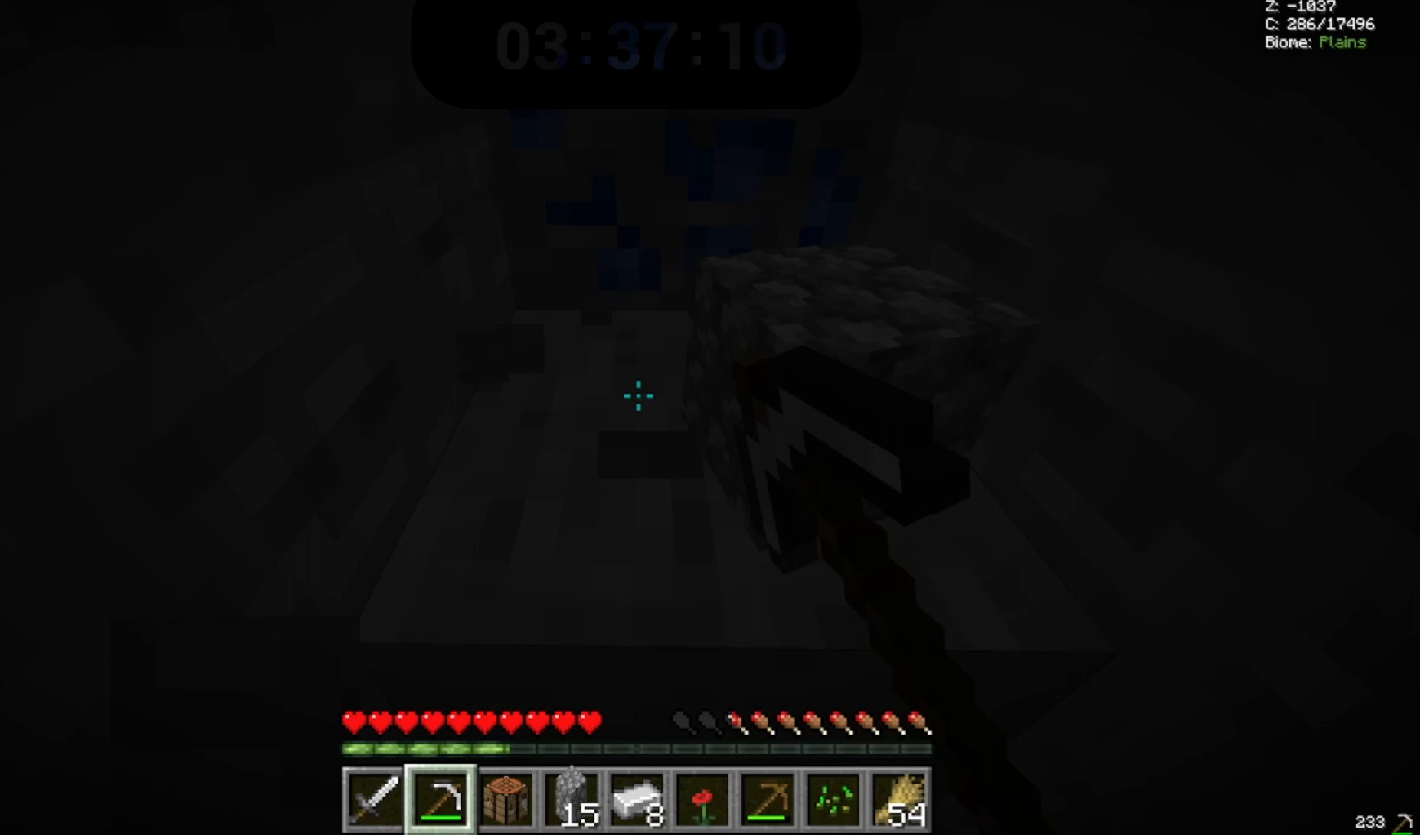
{"keys": ["w"], "mouse": ["left"], "events": []}
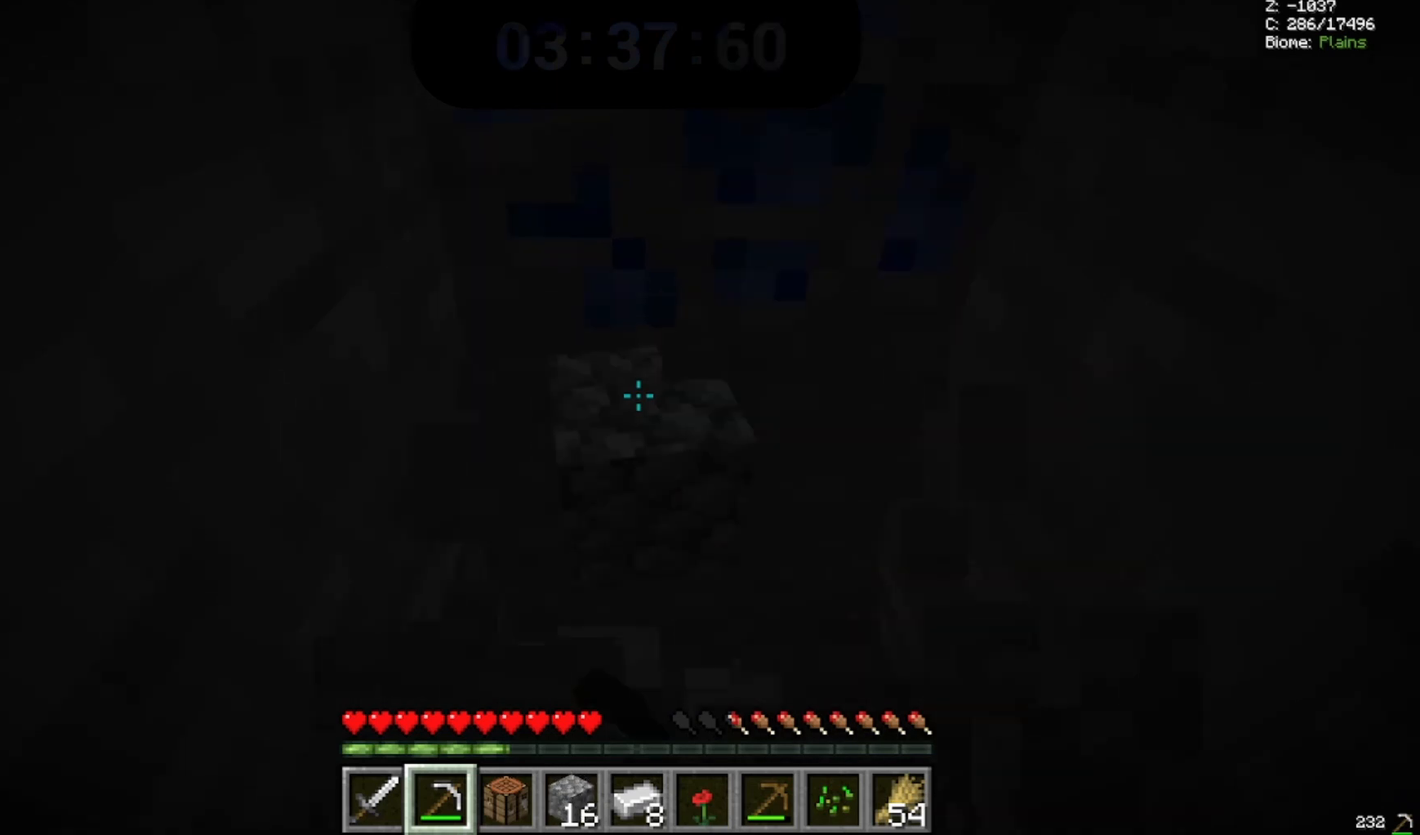
{"keys": [], "mouse": ["left"], "events": [[300, "w", "up"]]}
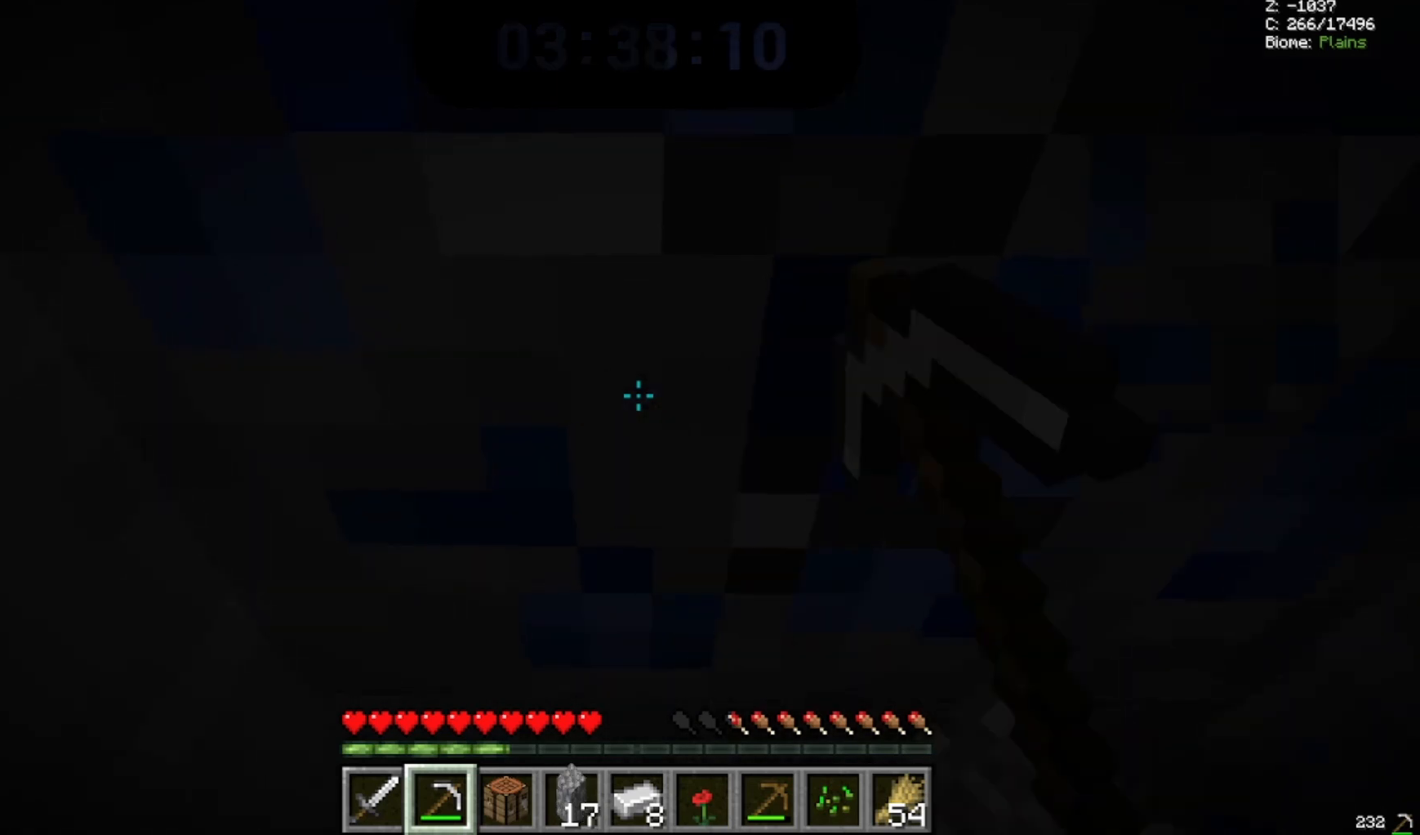
{"keys": [], "mouse": ["left"], "events": []}
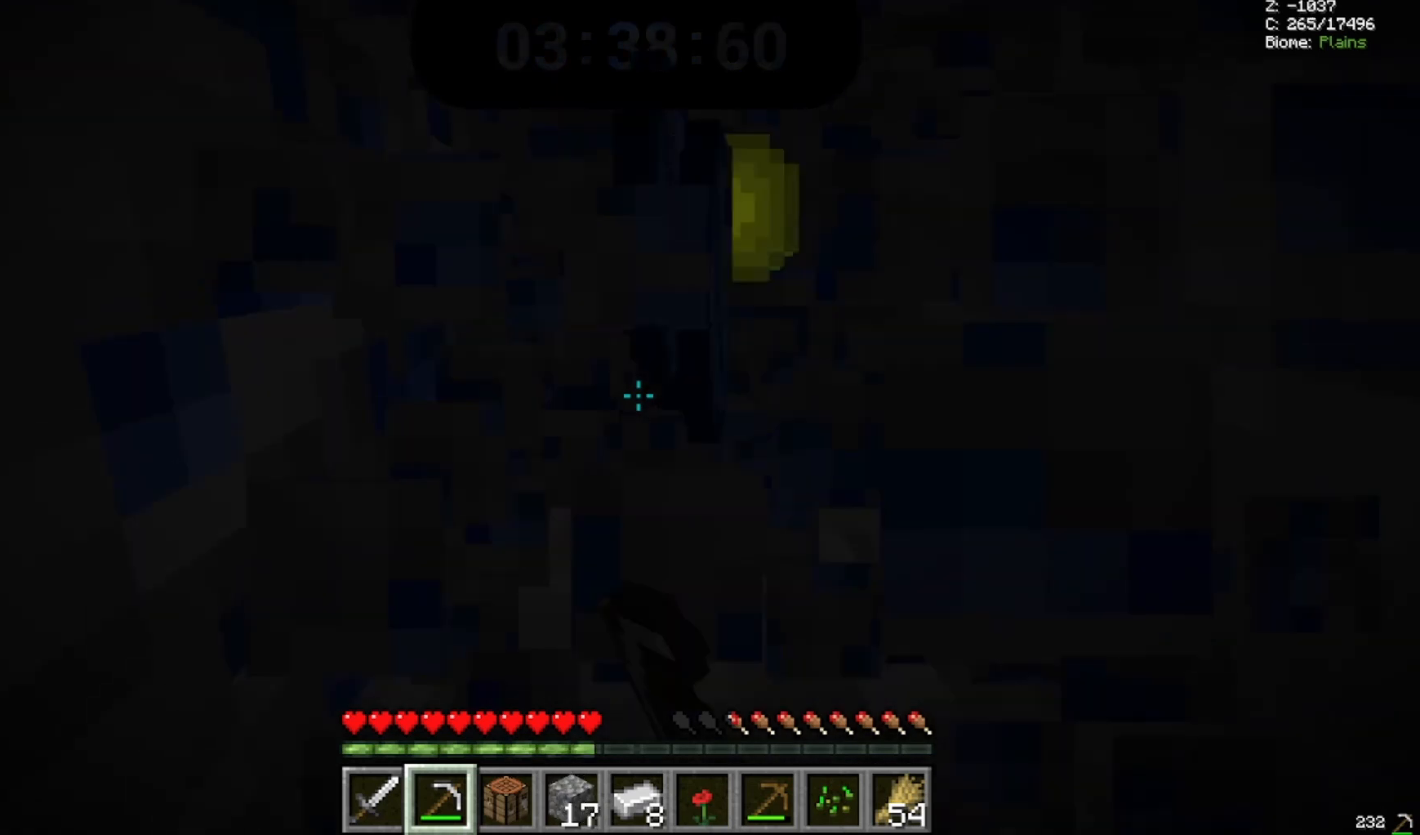
{"keys": [], "mouse": ["left"], "events": []}
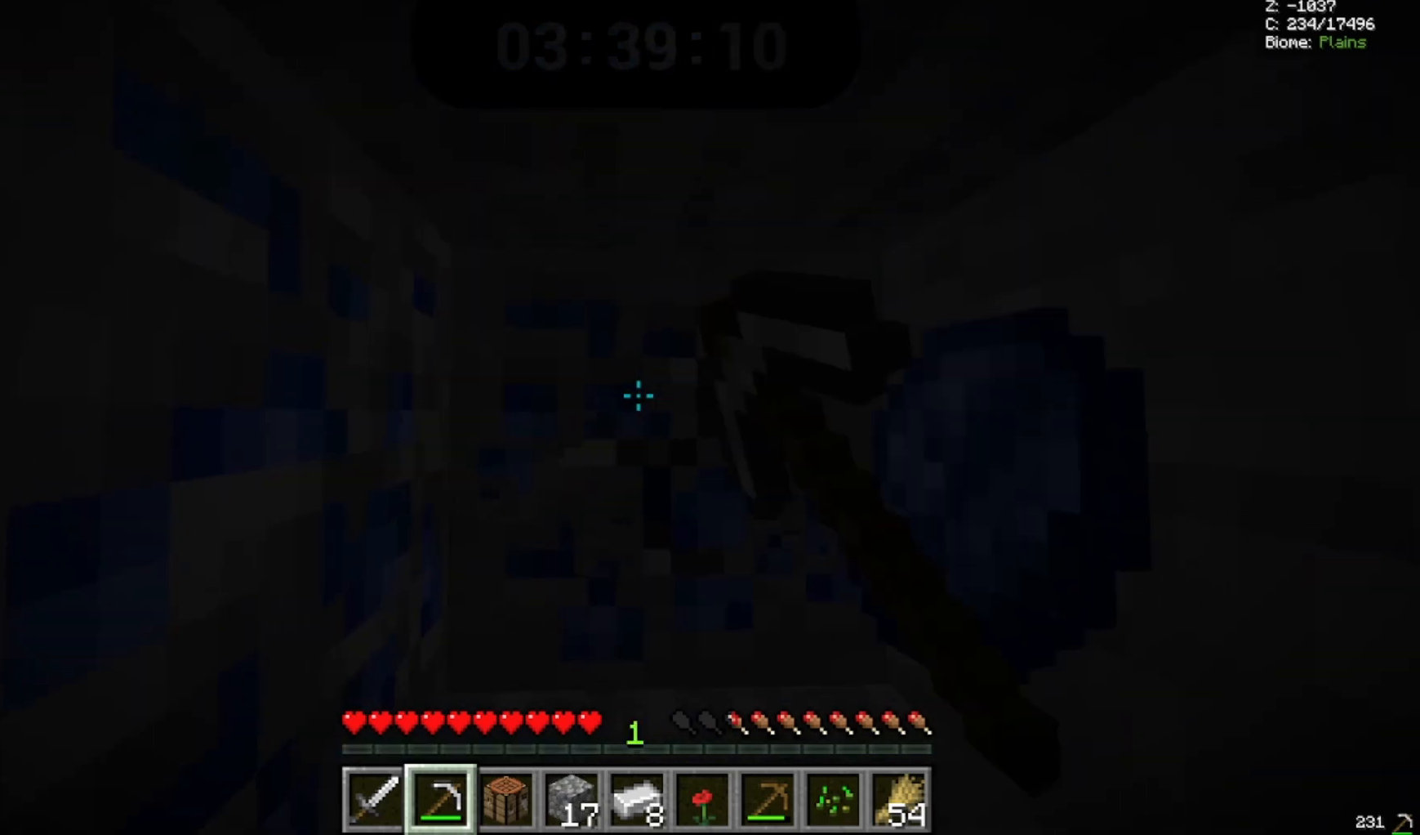
{"keys": [], "mouse": ["left"], "events": []}
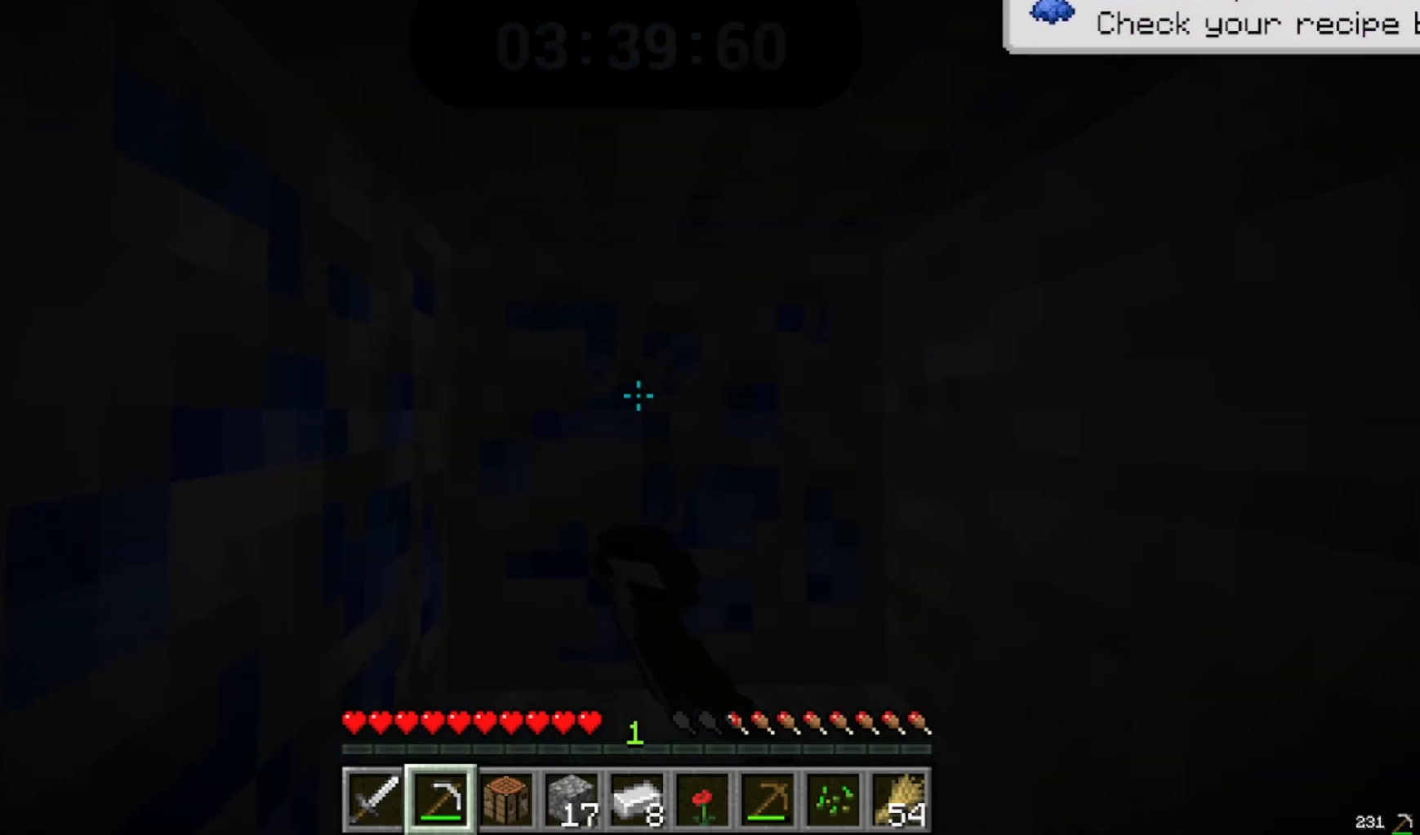
{"keys": [], "mouse": ["left"], "events": []}
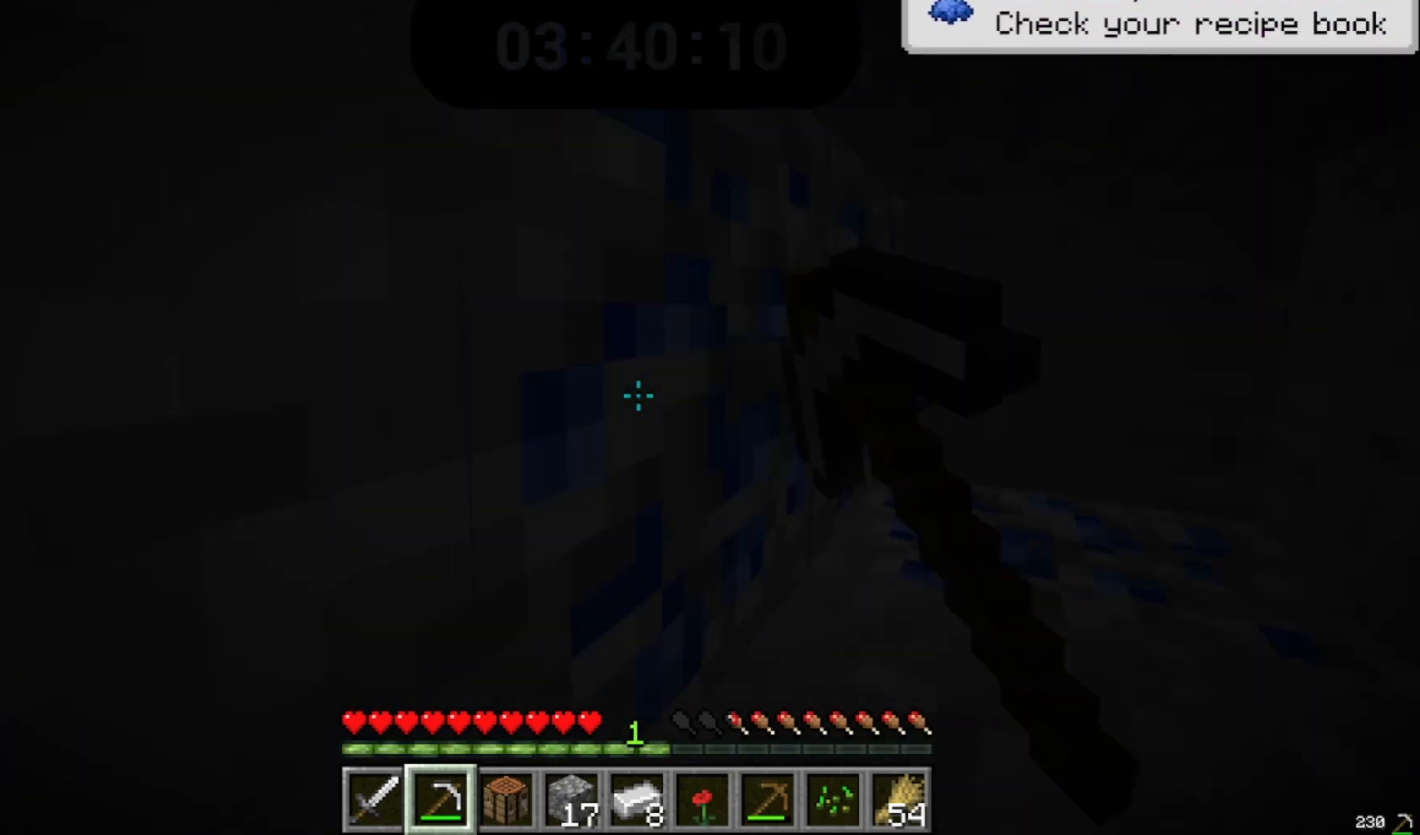
{"keys": [], "mouse": ["left"], "events": []}
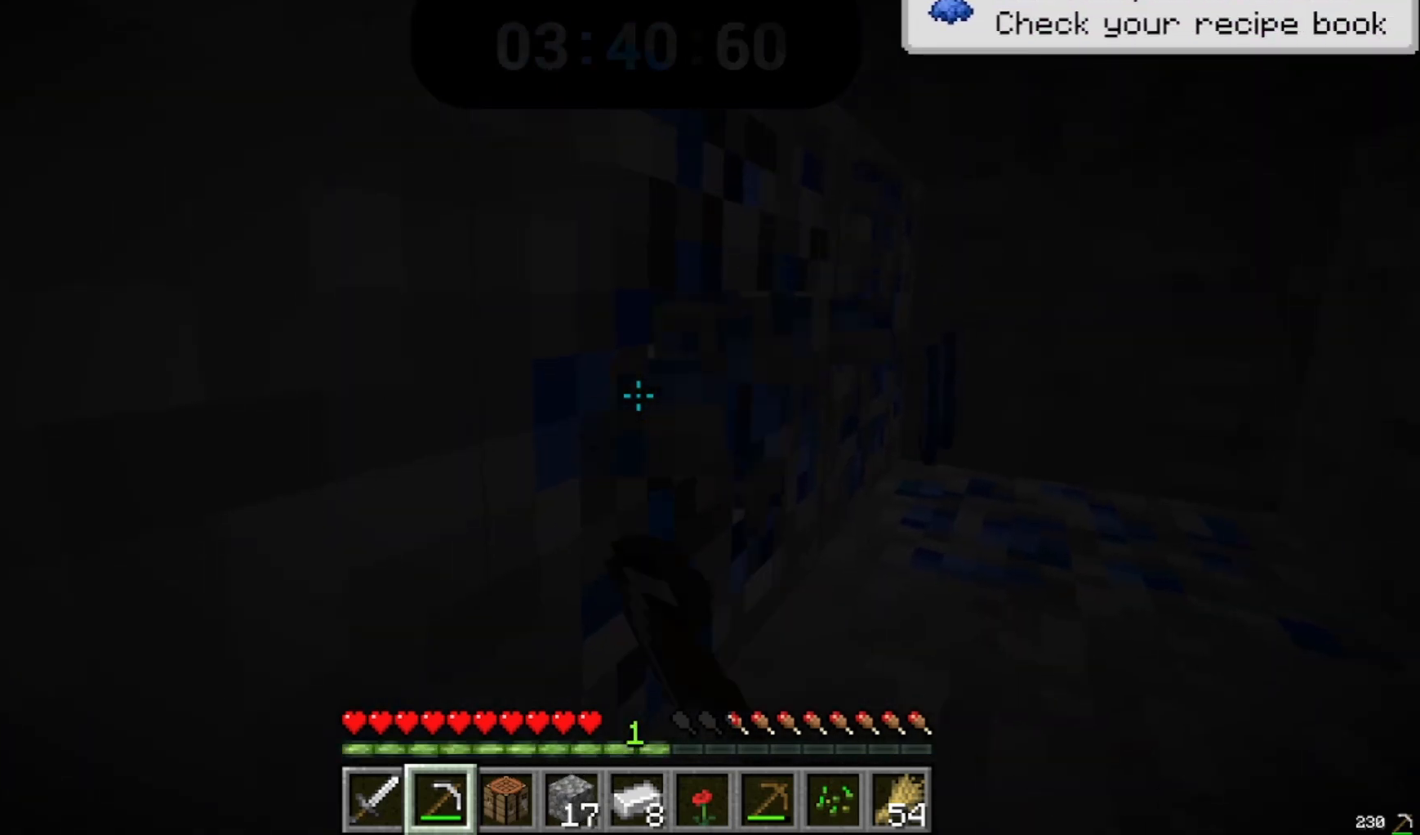
{"keys": [], "mouse": ["left"], "events": []}
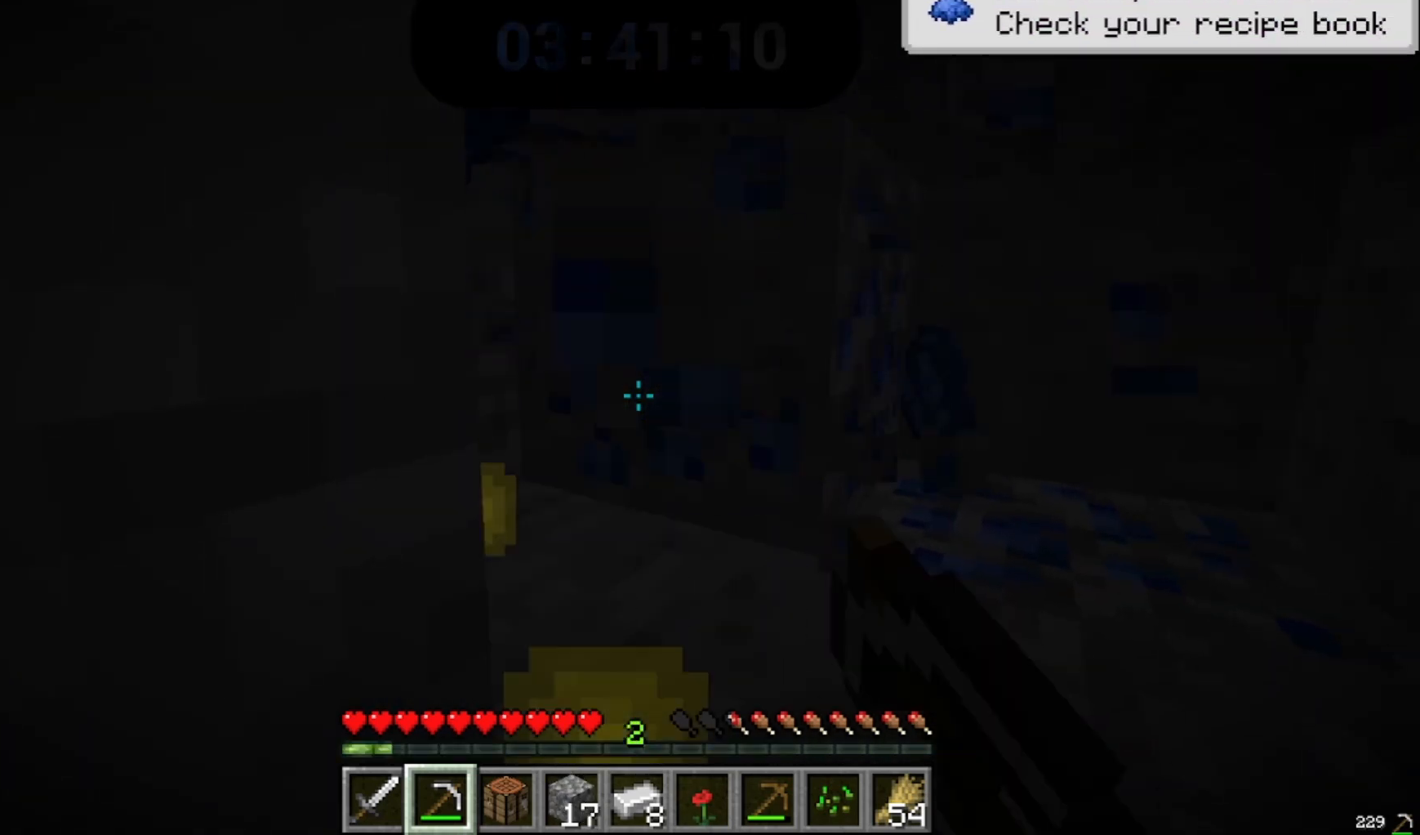
{"keys": [], "mouse": ["left"], "events": []}
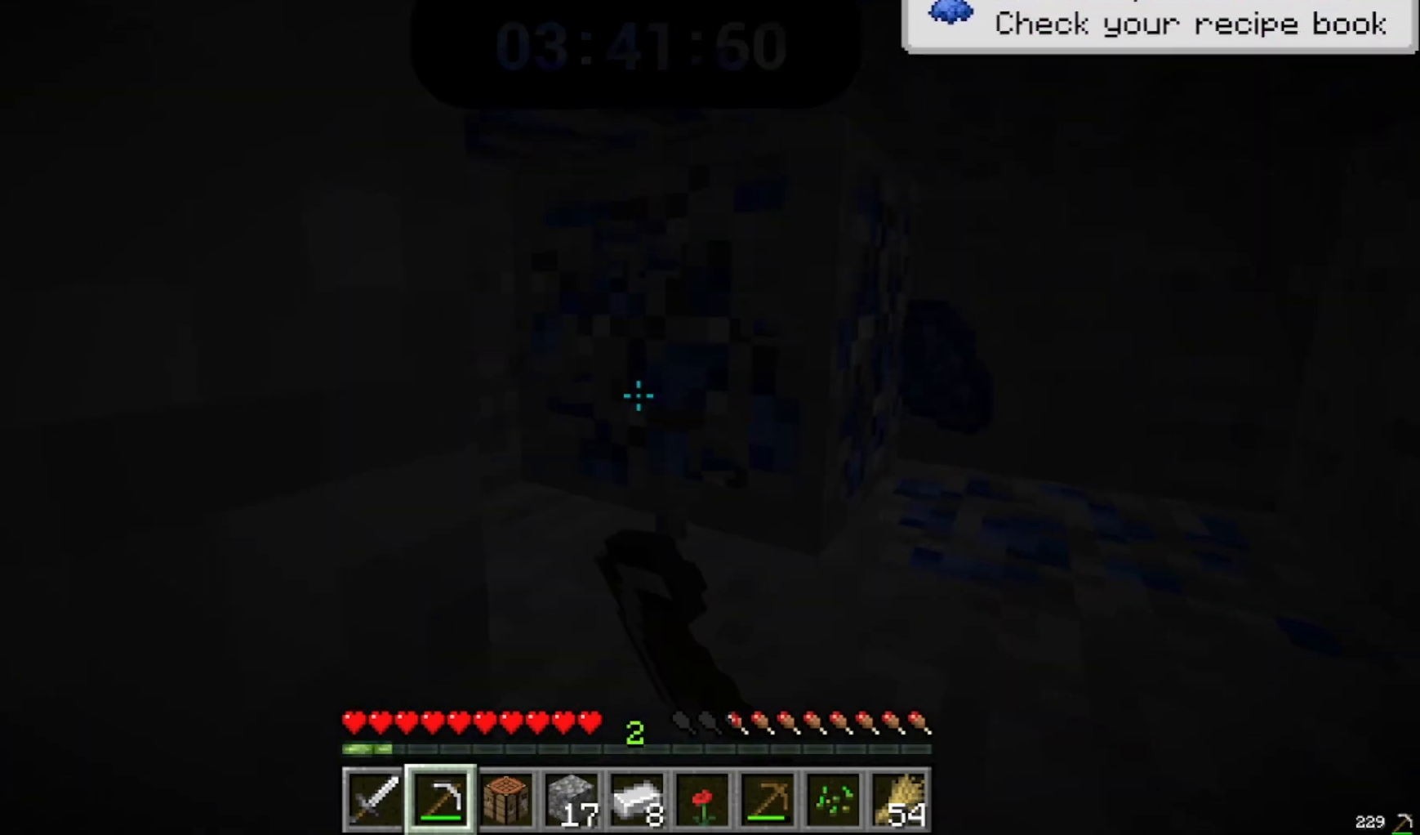
{"keys": [], "mouse": ["left"], "events": []}
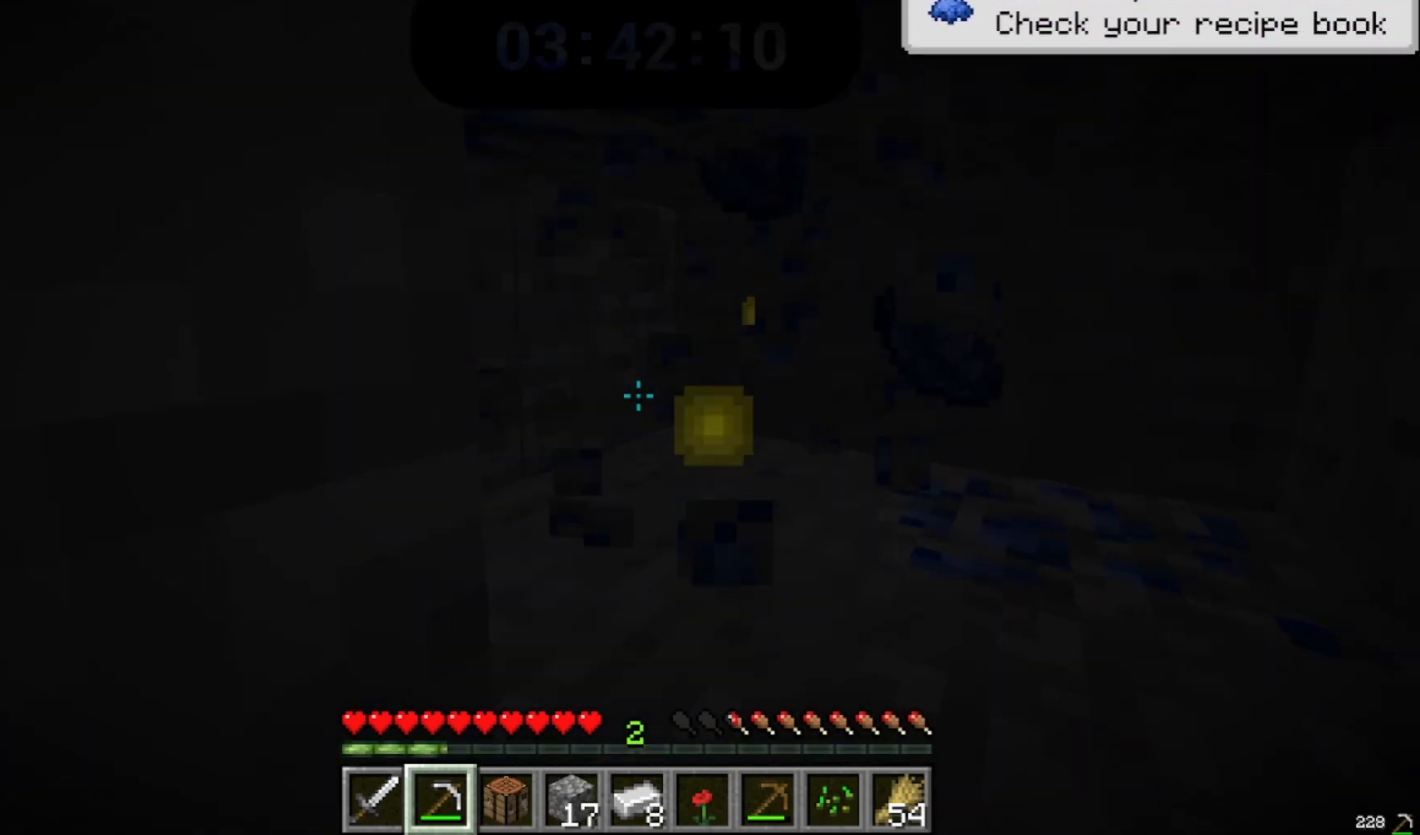
{"keys": [], "mouse": ["left"], "events": []}
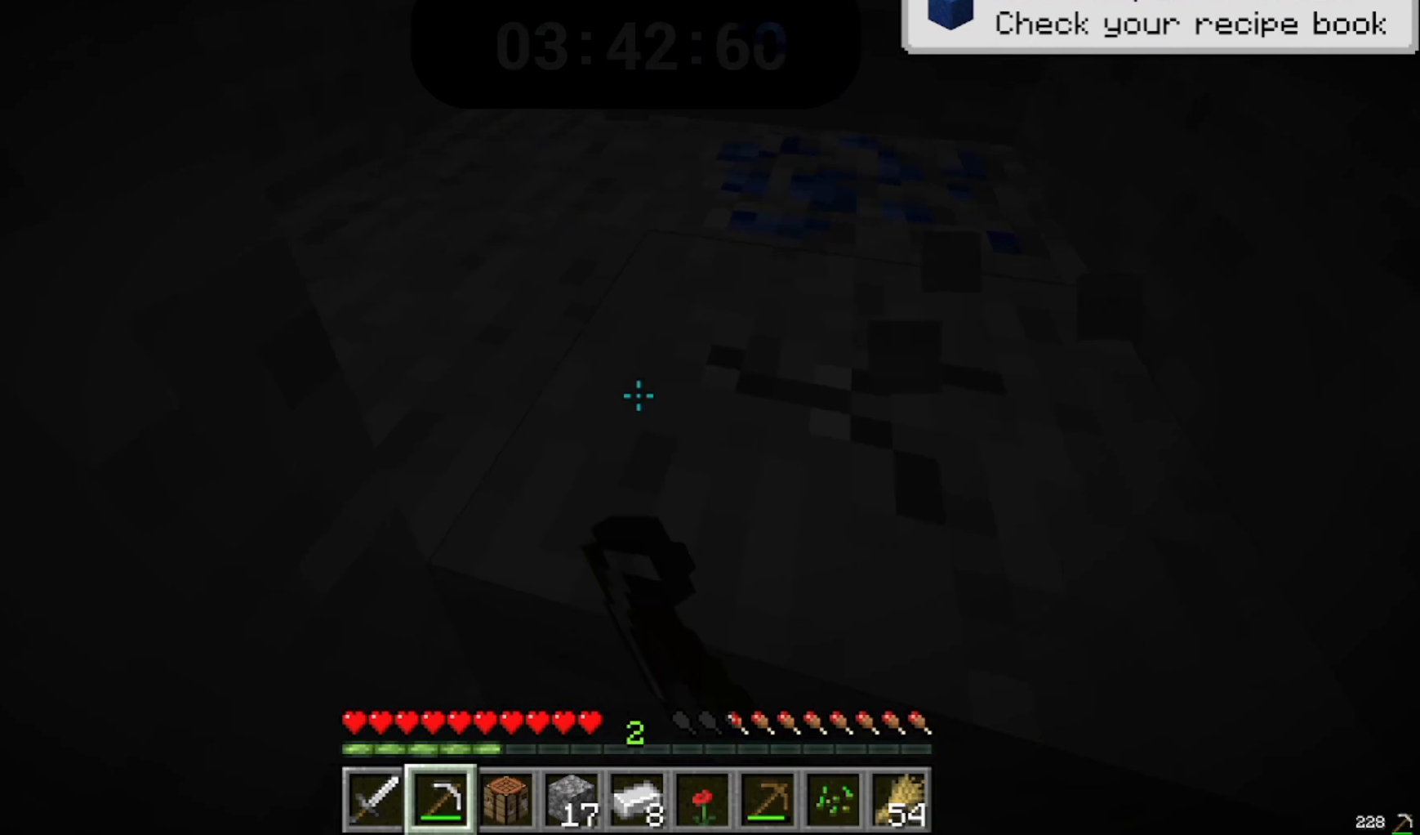
{"keys": [], "mouse": ["left"], "events": []}
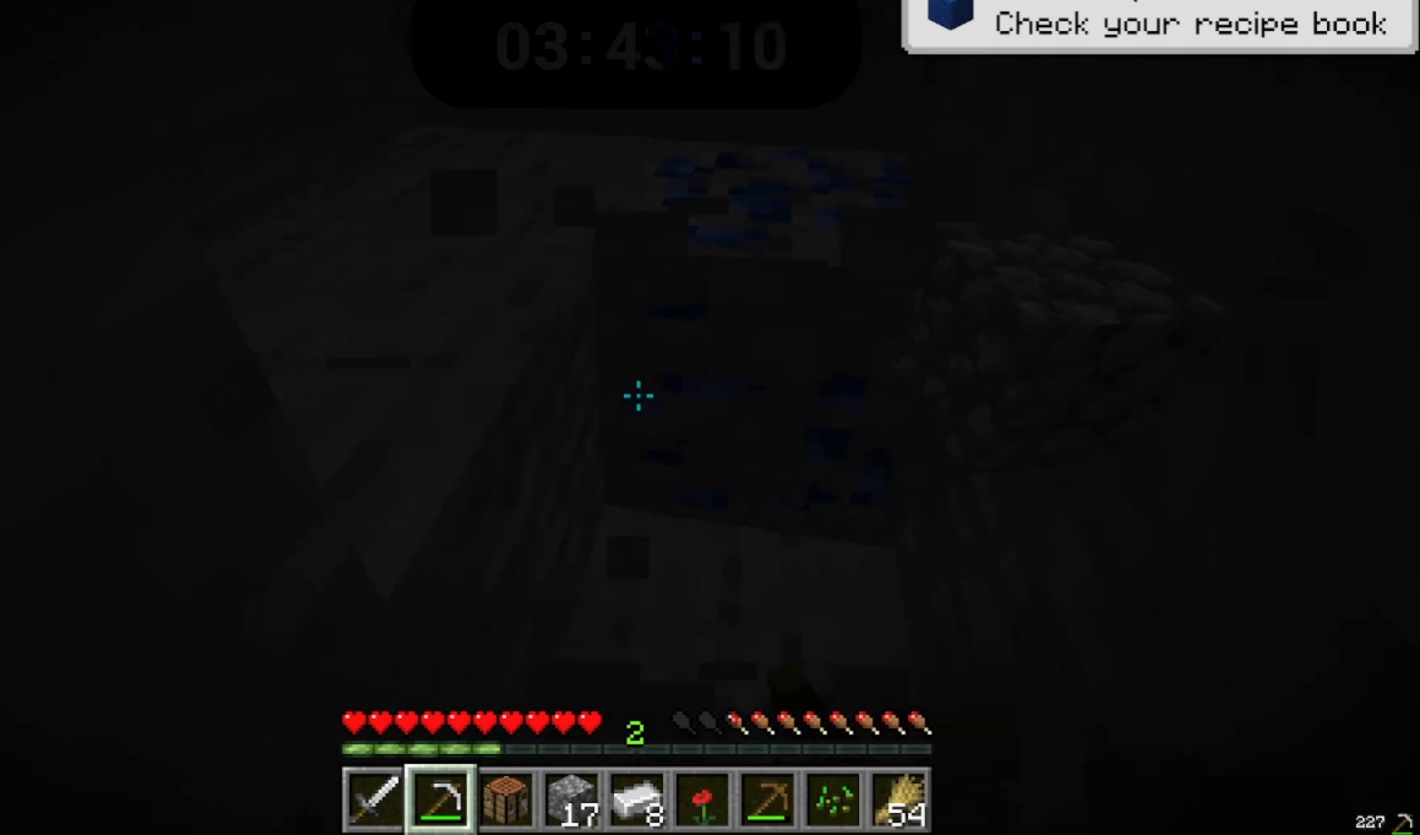
{"keys": ["w"], "mouse": ["left"]}
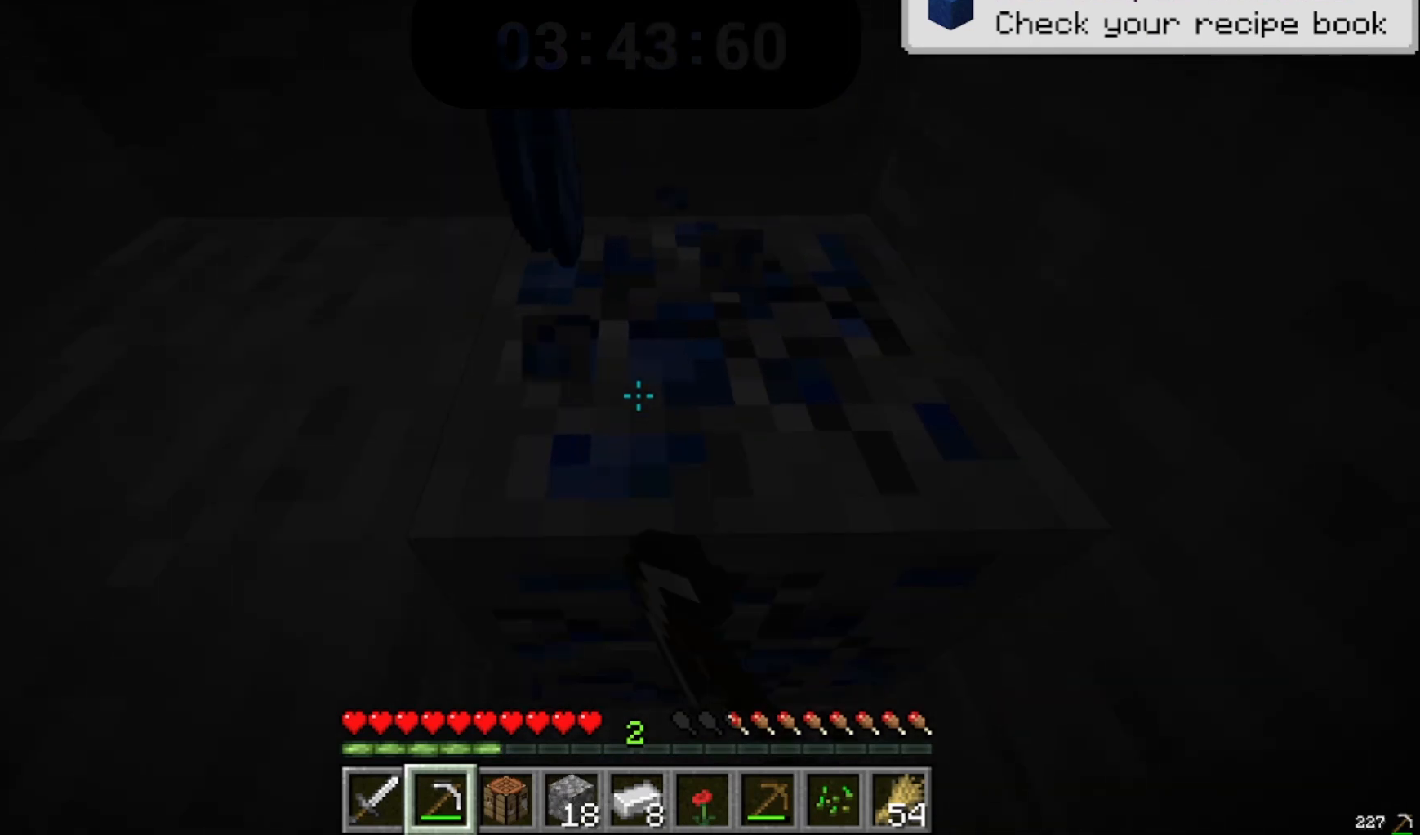
{"keys": [], "mouse": ["left"], "events": [[67, "w", "up"]]}